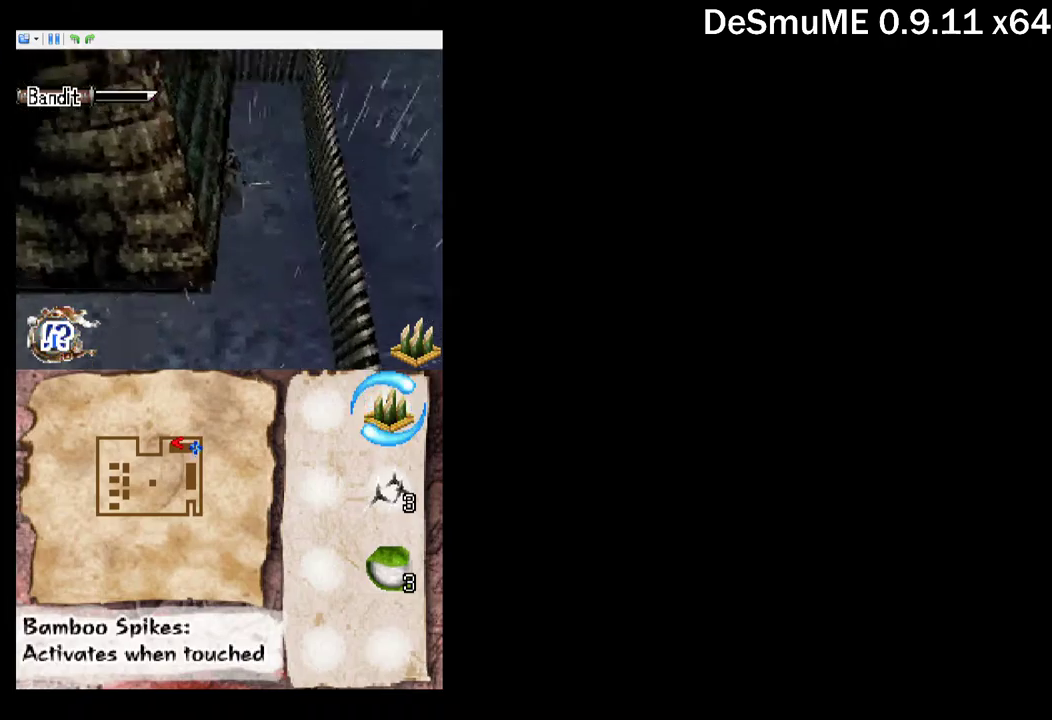
Gameplay with a controller (Xbox layout); each line is a JSON object with the inputs held at the frame after it. "events" lists button and stick changes between this image and that frame as [ms after this image, input, new state], when the widget could be followed in between. Not read: L3 R3 left_stick right_stick.
{"buttons": ["DPAD_UP", "DPAD_LEFT"], "events": [[183, "A", "down"], [300, "A", "up"], [383, "DPAD_LEFT", "down"]]}
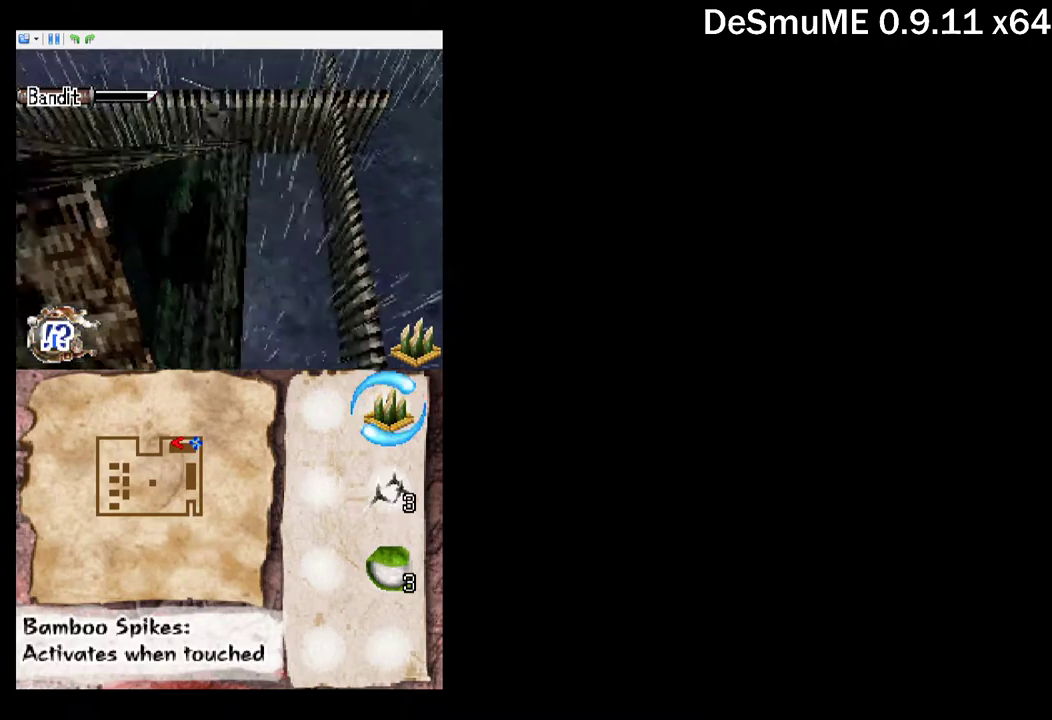
{"buttons": ["DPAD_LEFT"], "events": [[50, "DPAD_UP", "up"]]}
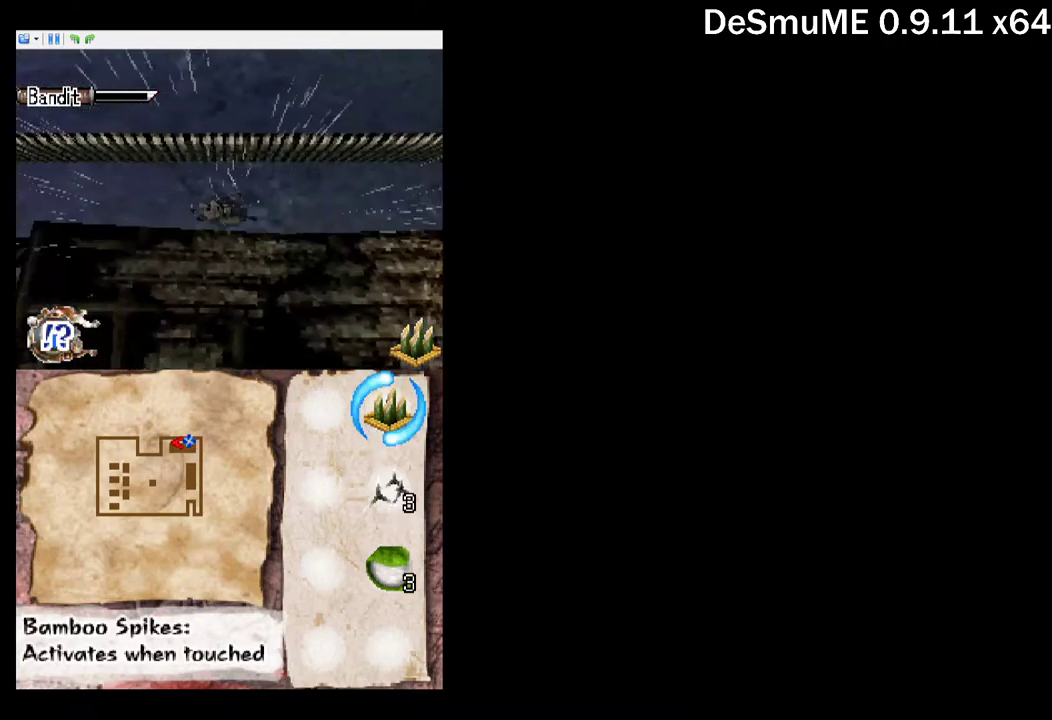
{"buttons": ["DPAD_LEFT"], "events": [[366, "A", "down"], [500, "A", "up"]]}
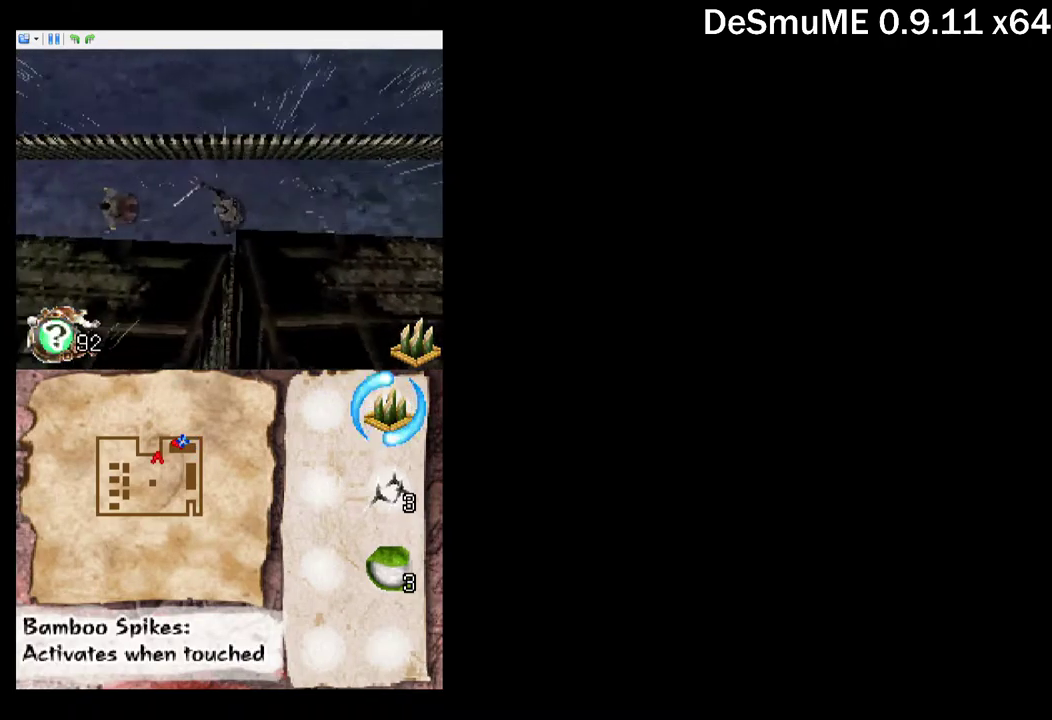
{"buttons": ["A", "DPAD_LEFT"], "events": [[133, "DPAD_LEFT", "up"], [183, "DPAD_LEFT", "down"], [250, "X", "down"], [316, "X", "up"], [450, "A", "down"]]}
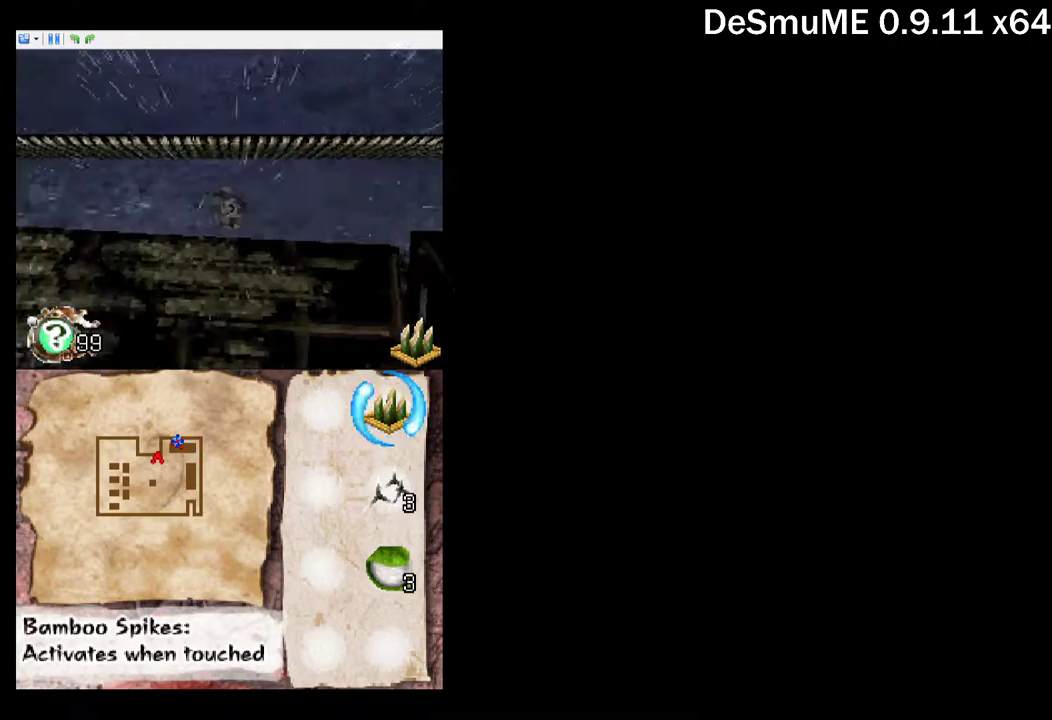
{"buttons": ["DPAD_DOWN", "DPAD_LEFT"], "events": [[33, "A", "up"], [450, "DPAD_DOWN", "down"]]}
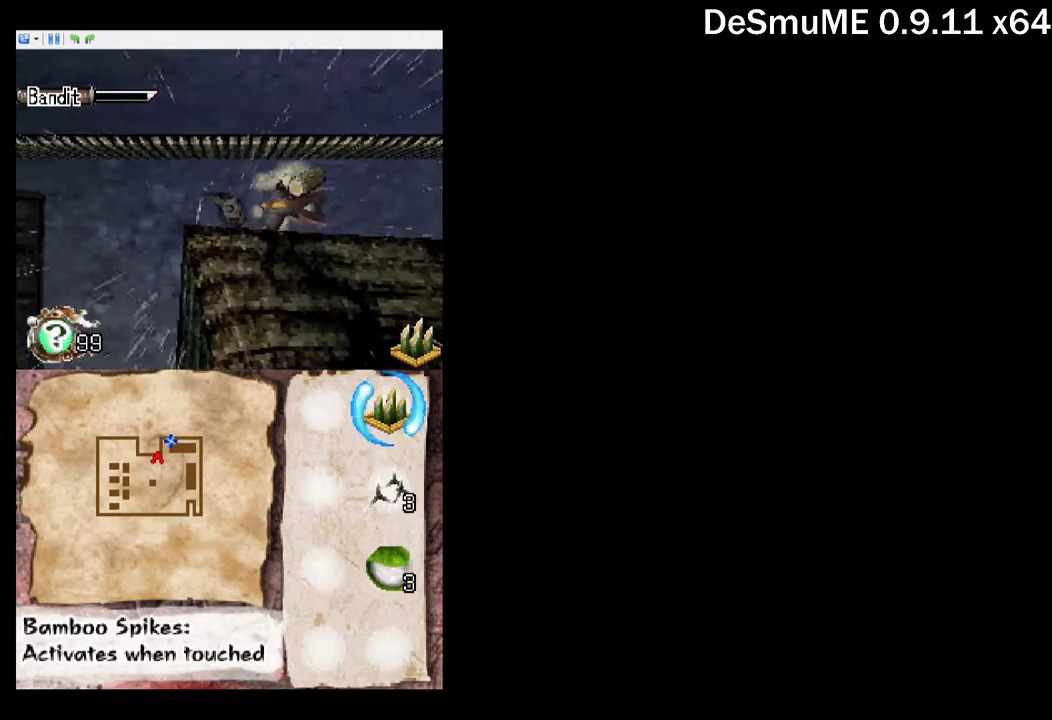
{"buttons": ["DPAD_DOWN", "DPAD_LEFT"], "events": []}
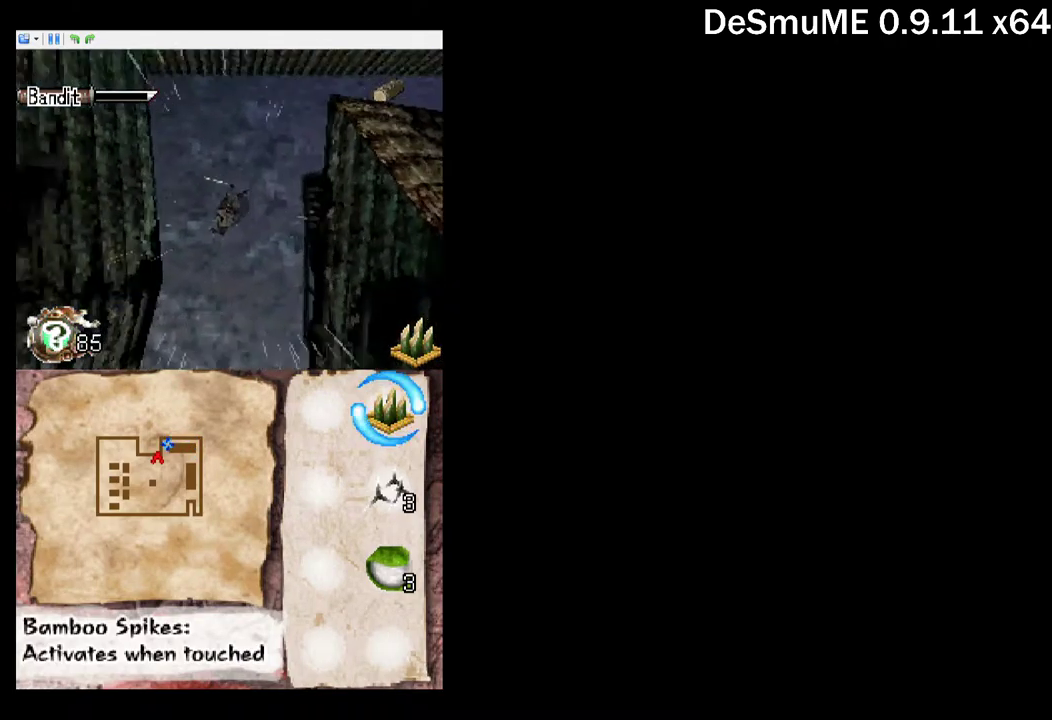
{"buttons": ["DPAD_DOWN"], "events": [[50, "DPAD_LEFT", "up"]]}
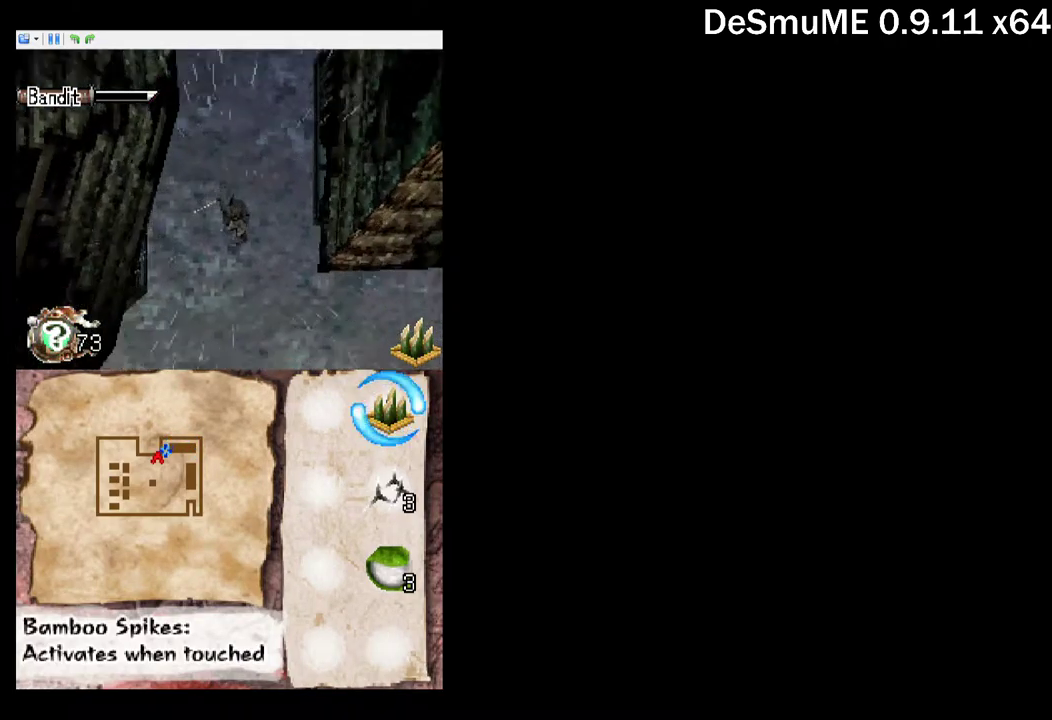
{"buttons": ["DPAD_DOWN", "DPAD_LEFT"], "events": [[150, "DPAD_LEFT", "down"]]}
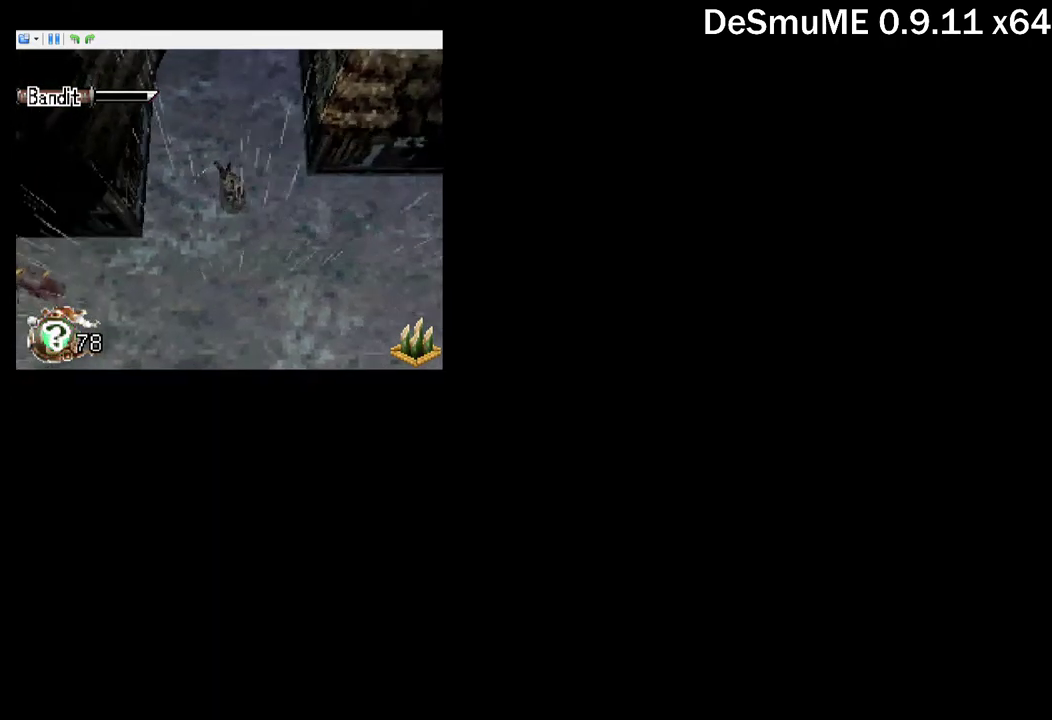
{"buttons": ["DPAD_DOWN", "DPAD_LEFT"], "events": [[116, "START", "down"], [183, "START", "up"], [250, "START", "down"], [316, "START", "up"], [366, "START", "down"], [466, "START", "up"]]}
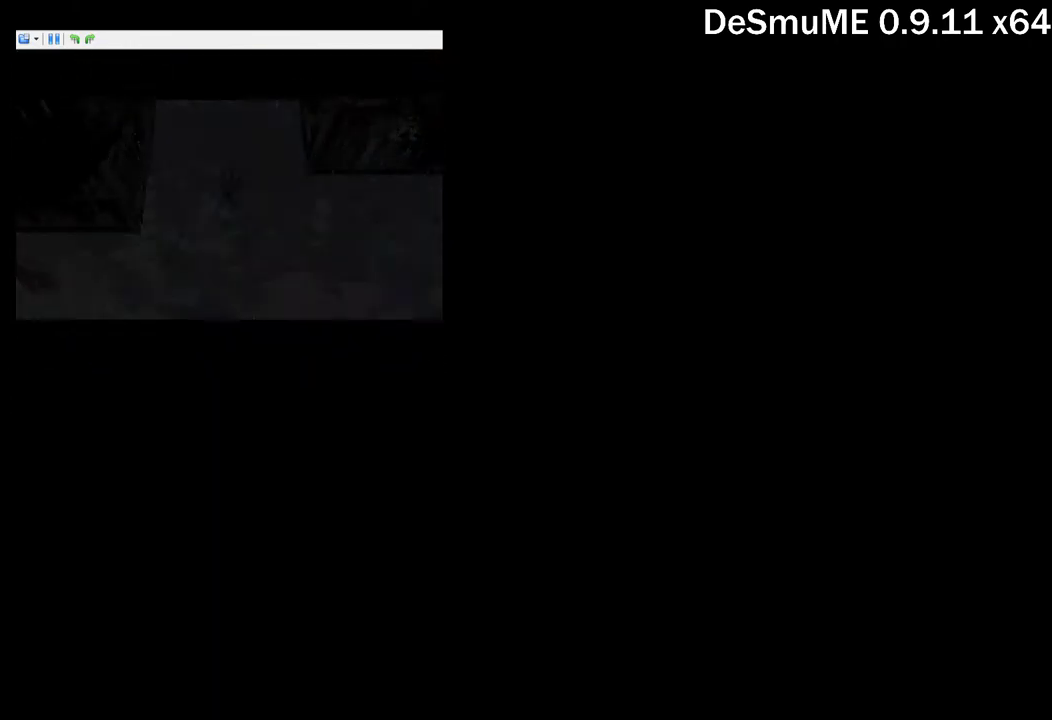
{"buttons": ["DPAD_DOWN"], "events": [[33, "START", "down"], [83, "START", "up"], [150, "START", "down"], [233, "START", "up"], [383, "DPAD_LEFT", "up"]]}
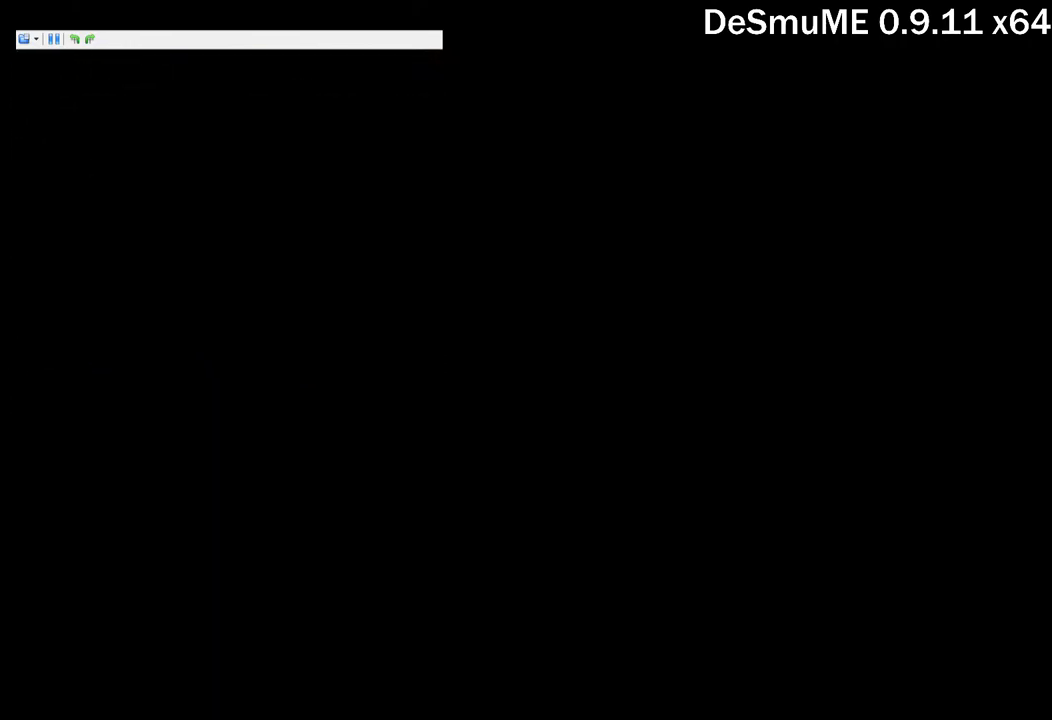
{"buttons": ["DPAD_DOWN"], "events": [[83, "START", "down"], [167, "START", "up"], [250, "START", "down"], [300, "START", "up"], [384, "START", "down"], [450, "START", "up"]]}
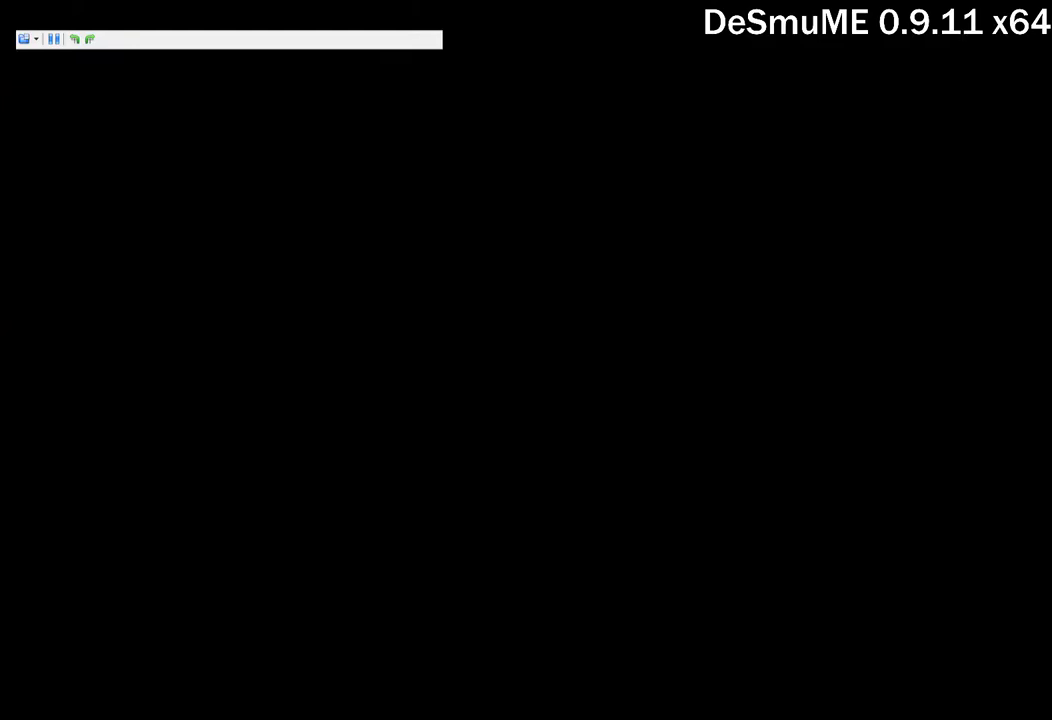
{"buttons": ["DPAD_DOWN"], "events": [[33, "START", "down"], [100, "START", "up"]]}
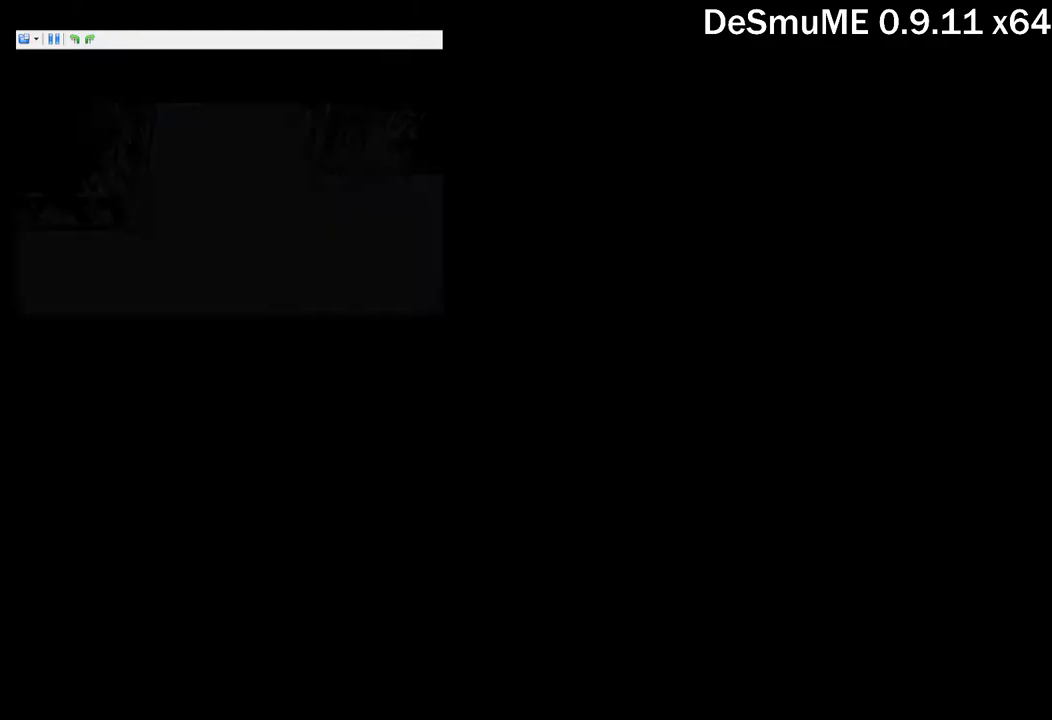
{"buttons": ["DPAD_DOWN", "DPAD_LEFT"], "events": [[316, "DPAD_LEFT", "down"]]}
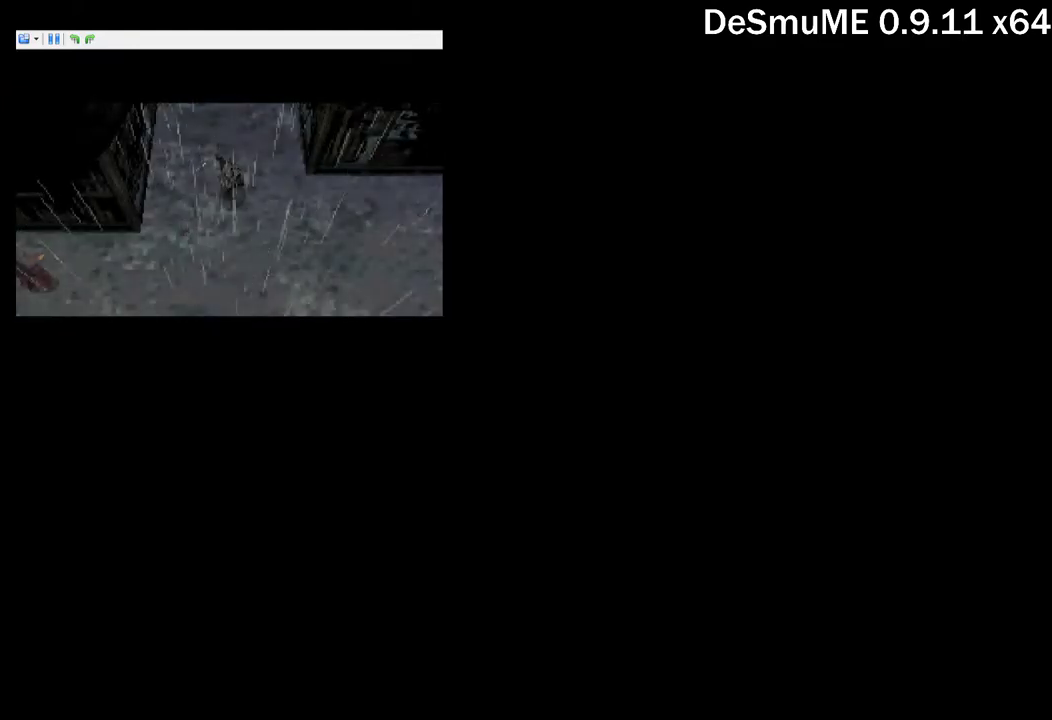
{"buttons": ["DPAD_DOWN", "DPAD_LEFT"], "events": [[266, "DPAD_LEFT", "up"], [450, "DPAD_LEFT", "down"]]}
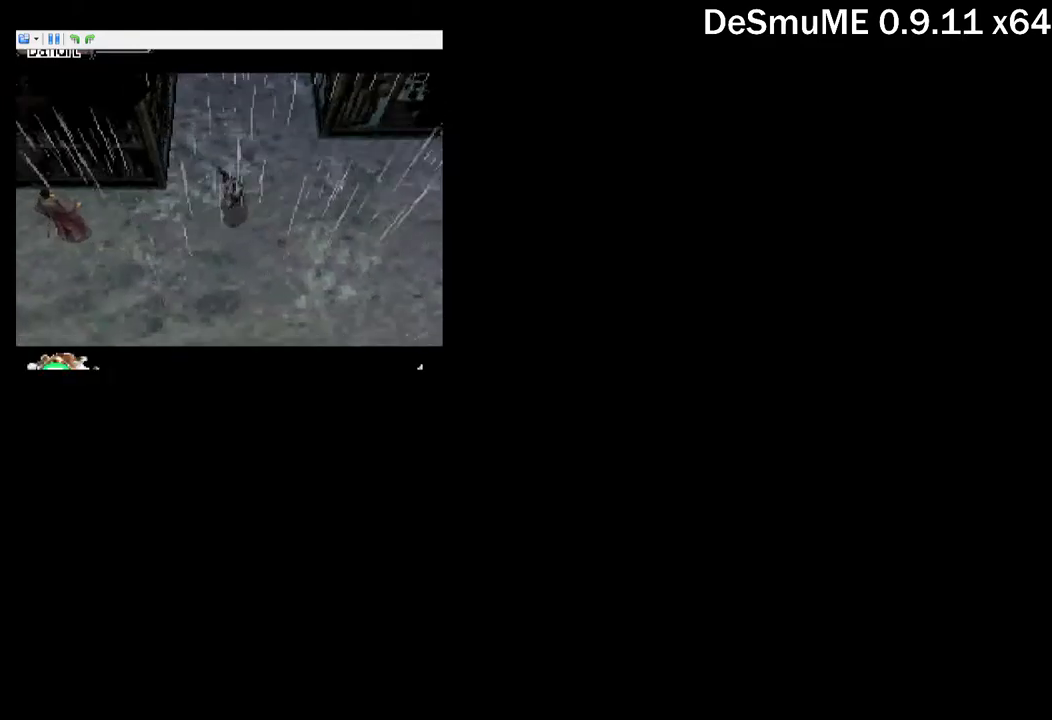
{"buttons": ["X", "DPAD_UP", "DPAD_LEFT"], "events": [[433, "DPAD_DOWN", "up"], [483, "DPAD_UP", "down"], [500, "X", "down"]]}
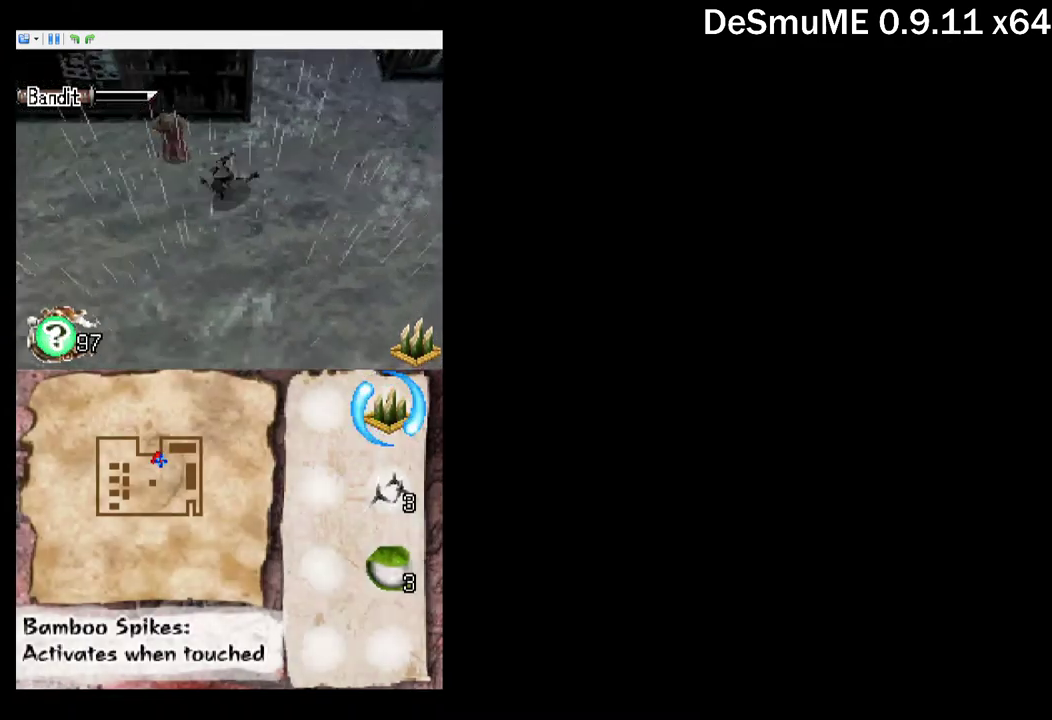
{"buttons": ["DPAD_DOWN", "DPAD_LEFT"], "events": [[100, "X", "up"], [266, "DPAD_UP", "up"], [350, "DPAD_DOWN", "down"]]}
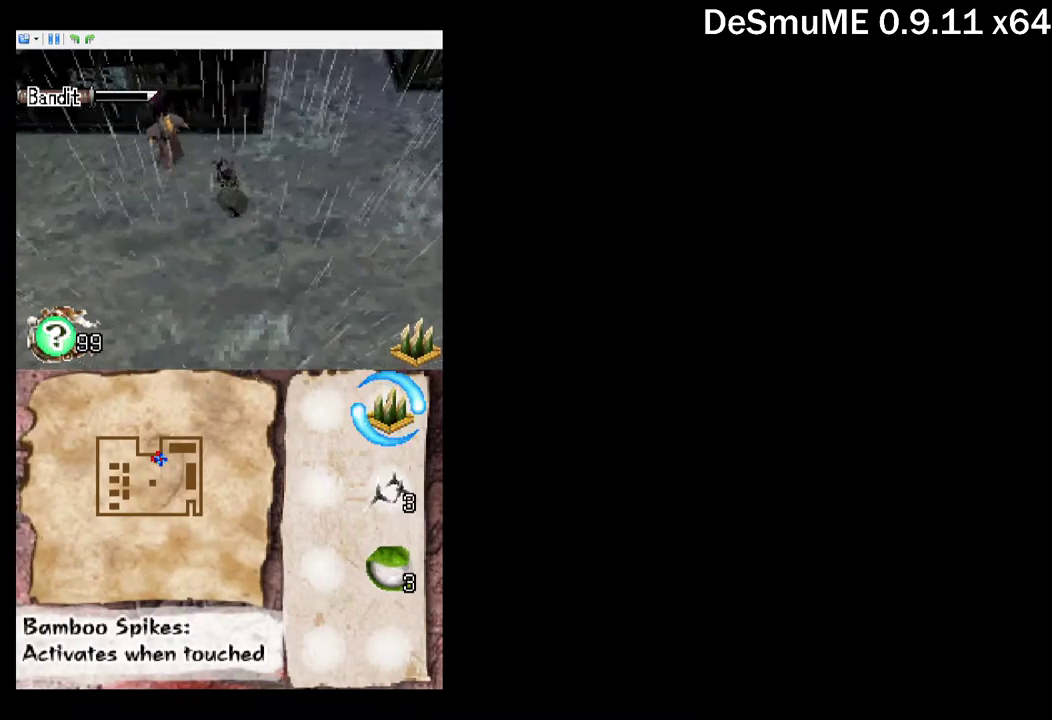
{"buttons": ["DPAD_DOWN", "DPAD_LEFT"], "events": []}
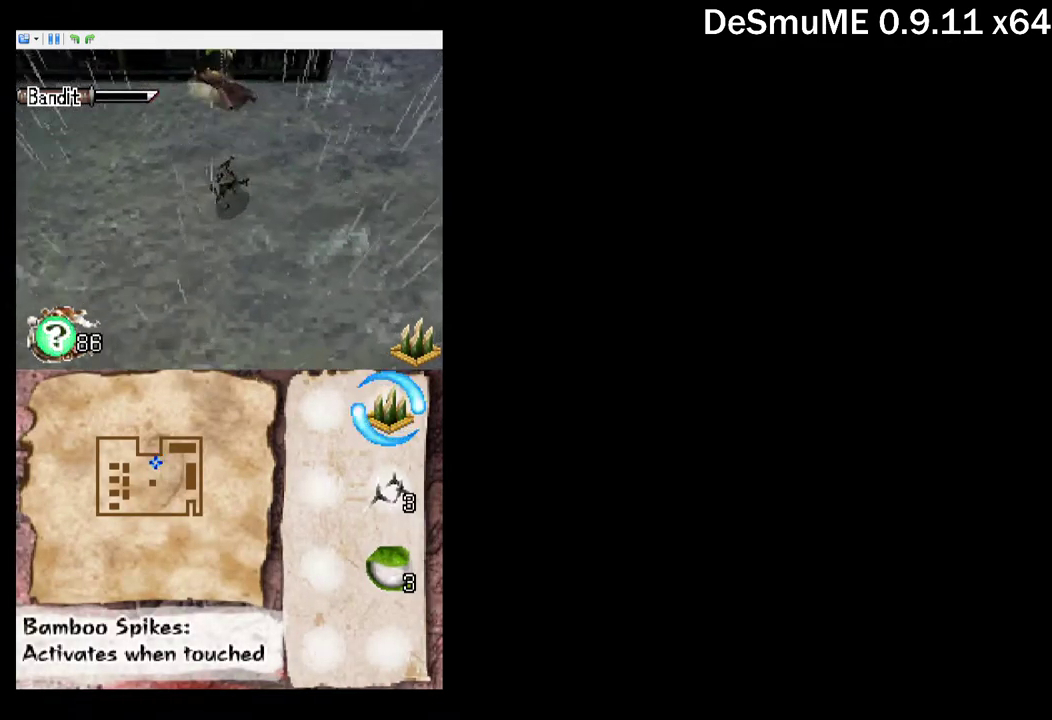
{"buttons": ["DPAD_DOWN", "DPAD_LEFT"], "events": []}
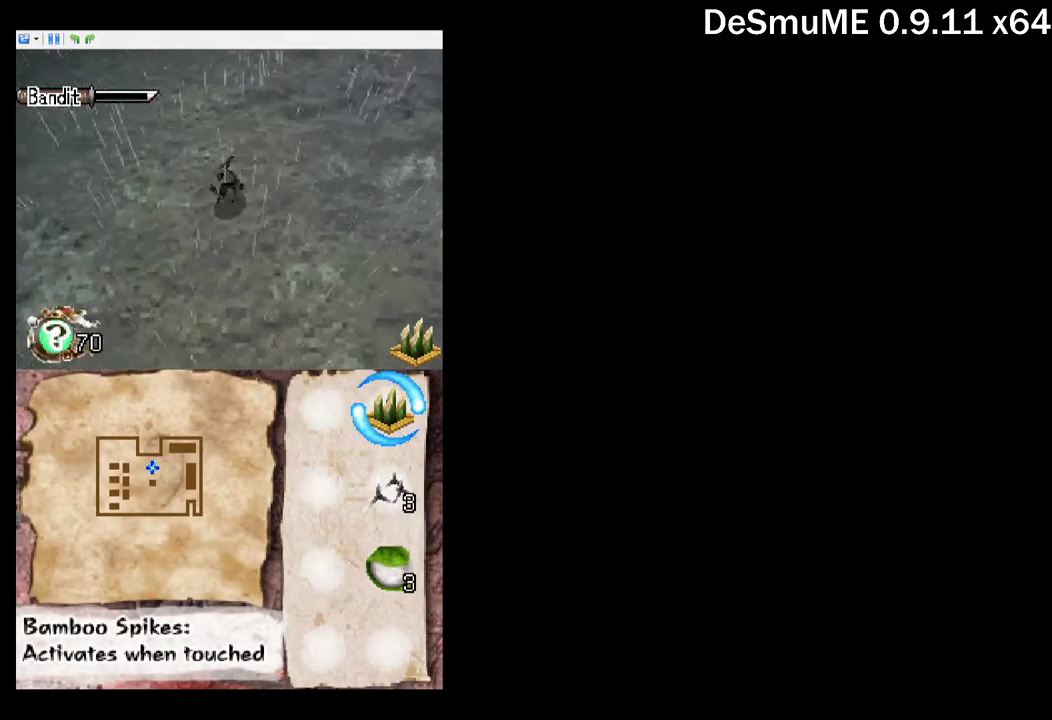
{"buttons": ["DPAD_DOWN", "DPAD_LEFT"], "events": []}
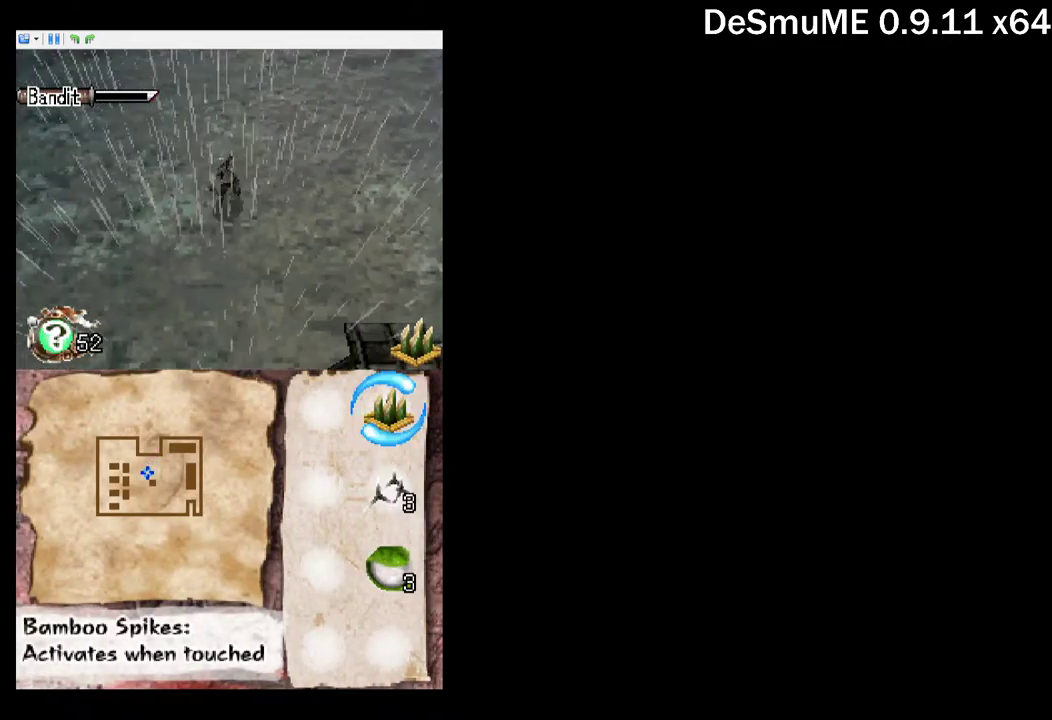
{"buttons": ["DPAD_DOWN", "DPAD_LEFT"], "events": []}
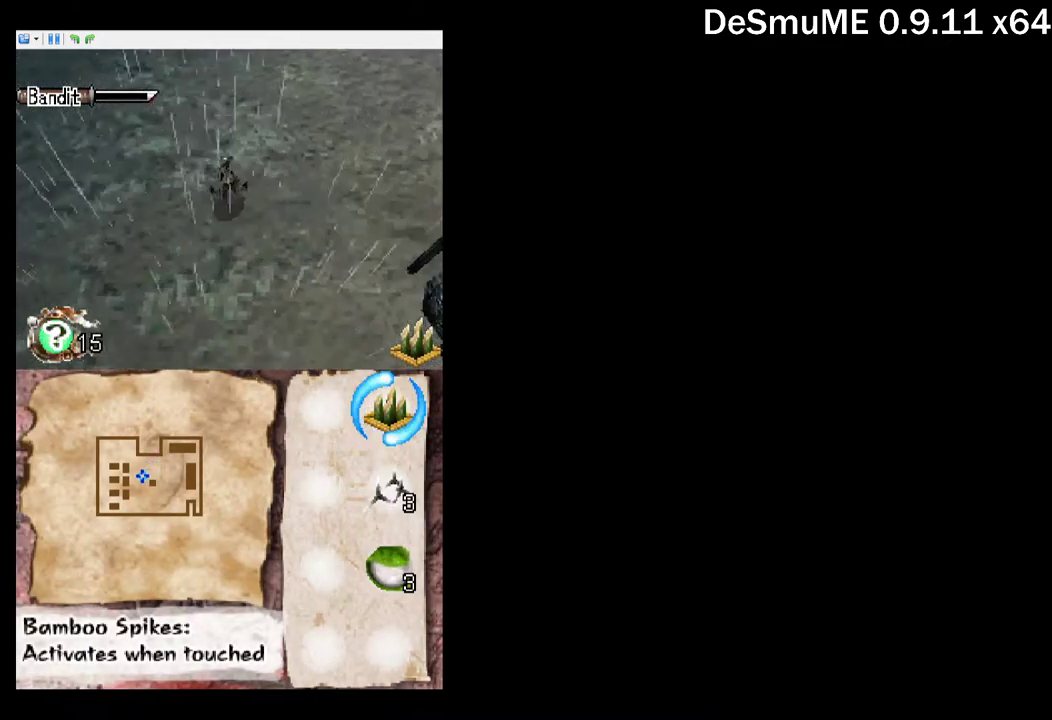
{"buttons": ["DPAD_DOWN", "DPAD_LEFT"], "events": []}